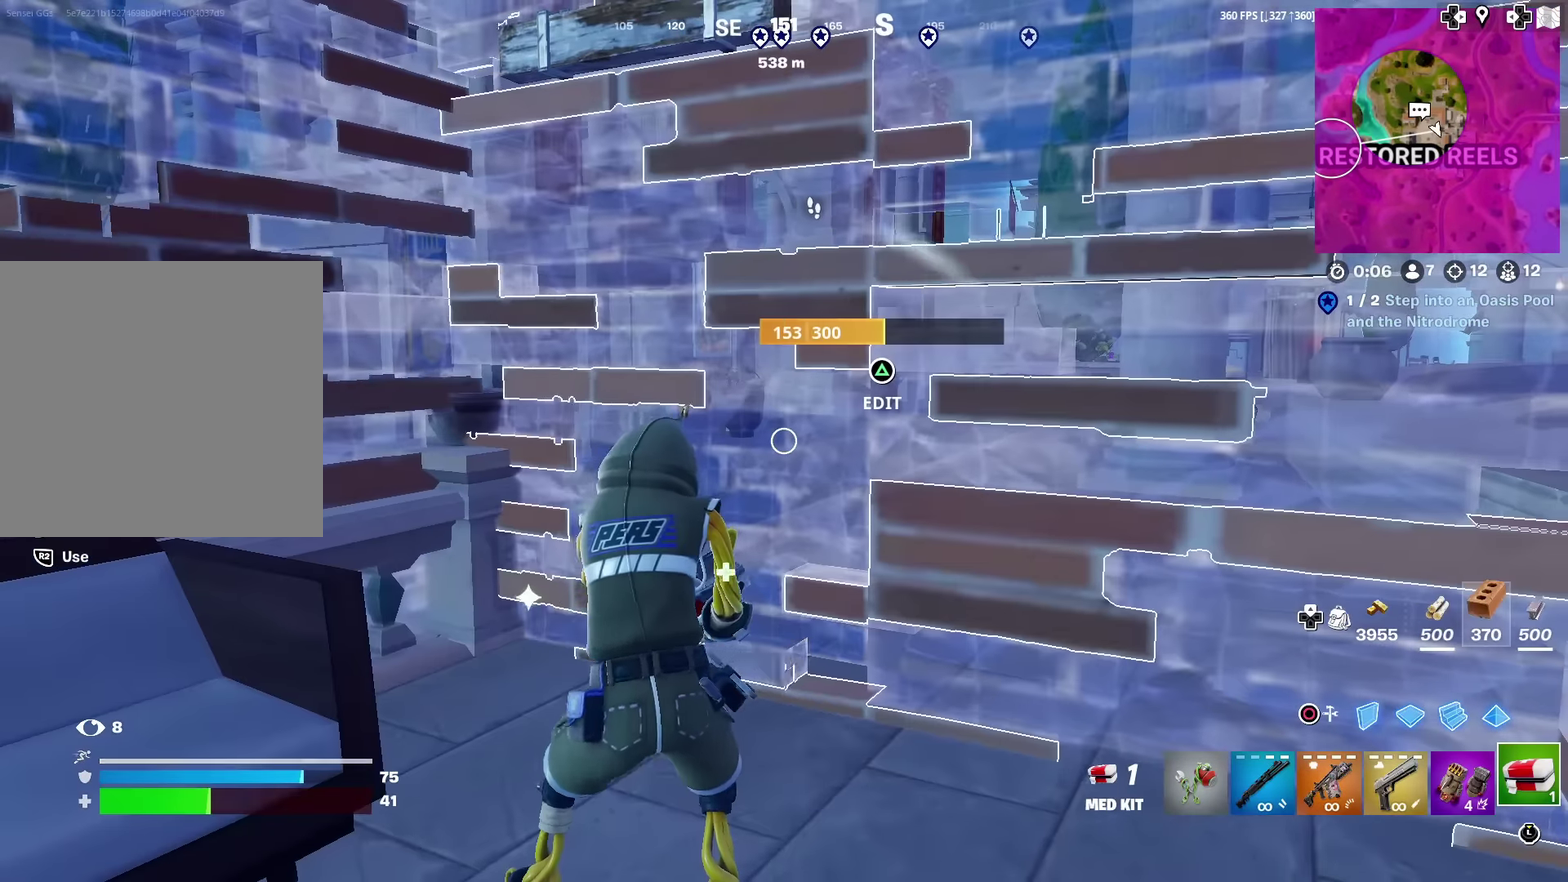
Gameplay with a controller (PlayStation layout); each line is a JSON object with the inputs held at the frame after it (dt_ms = milliseconds from this image to that frame). "events" lists button and stick changes between this image and that frame as [ms after this image, input, new state], when the widget could be followed in between. Not read: L1 TOUCHPAD.
{"dt_ms": 301, "buttons": ["R2"], "left_stick": "center", "right_stick": "center", "events": []}
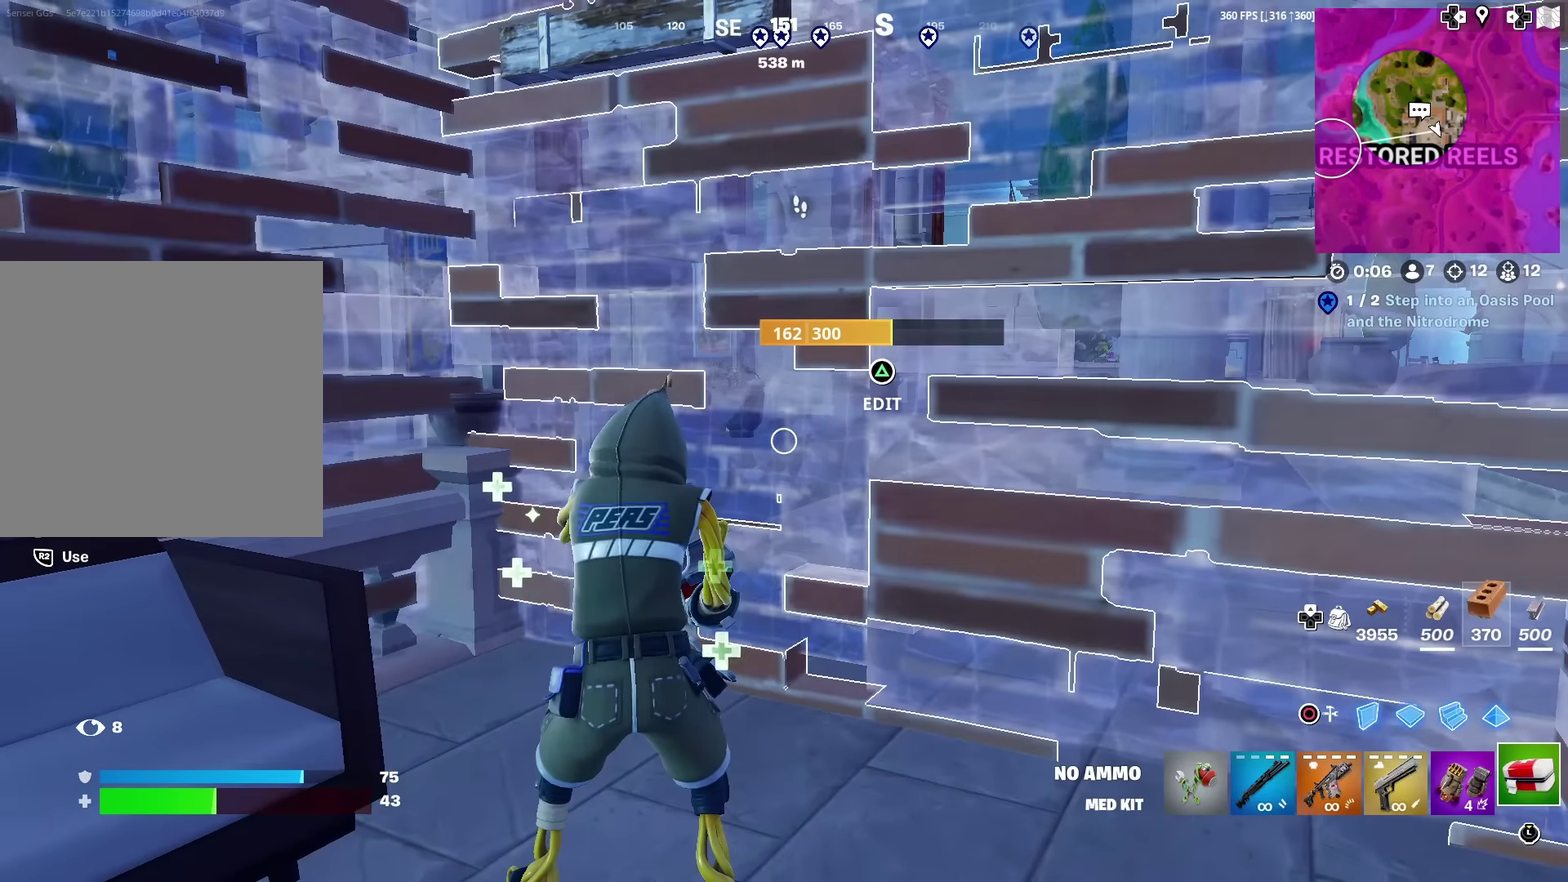
{"dt_ms": 500, "buttons": [], "left_stick": "center", "right_stick": "center", "events": [[217, "right_stick", "up-left"], [300, "right_stick", "center"], [350, "R2", "up"]]}
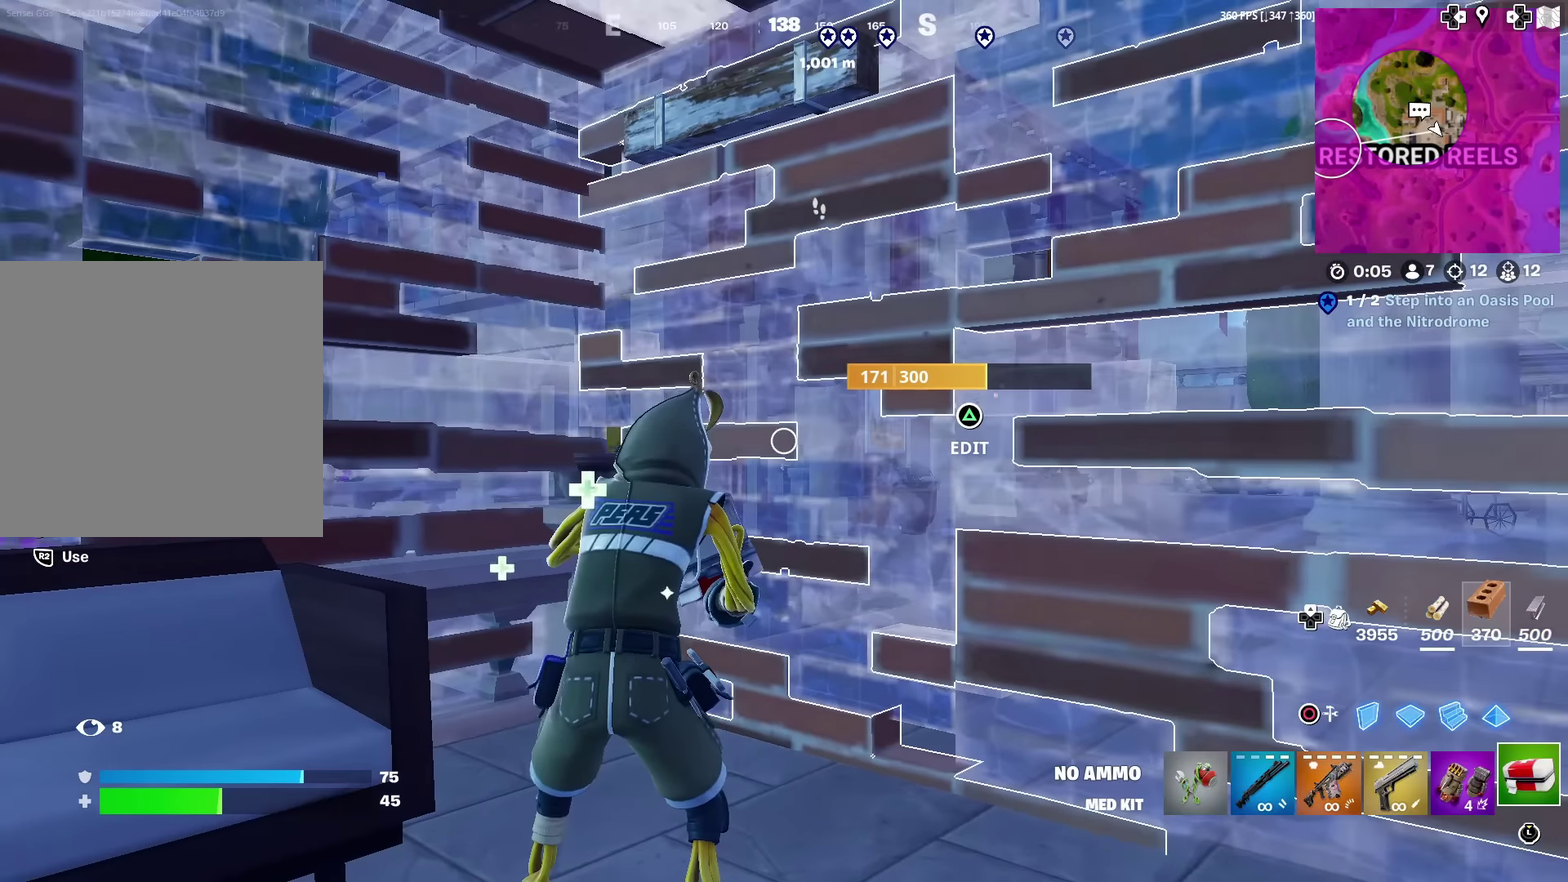
{"dt_ms": 501, "buttons": [], "left_stick": "center", "right_stick": "center", "events": []}
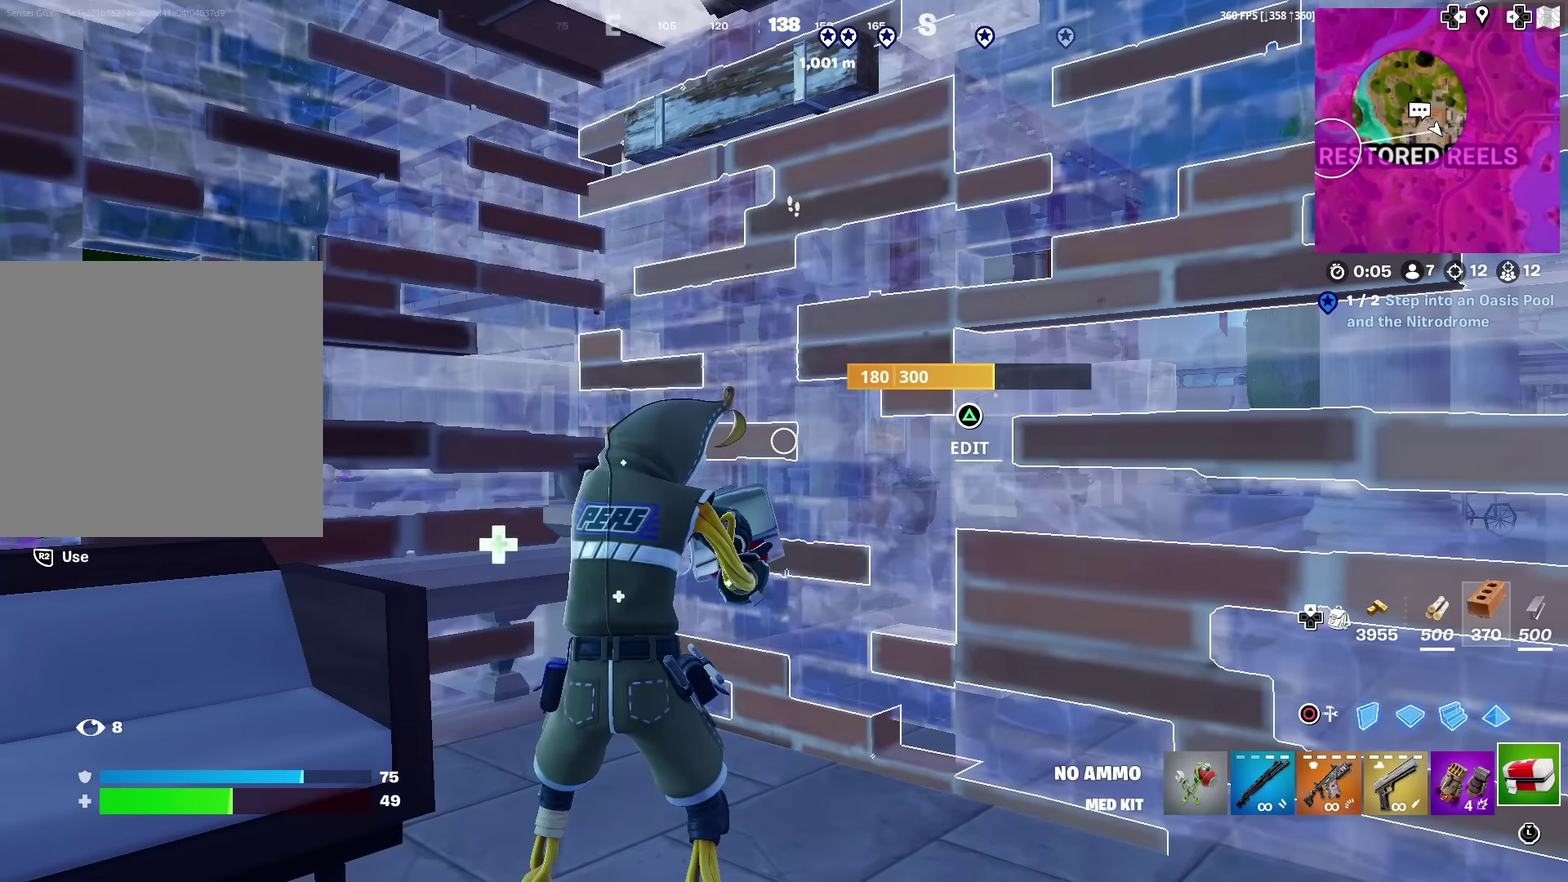
{"dt_ms": 500, "buttons": [], "left_stick": "center", "right_stick": "center", "events": []}
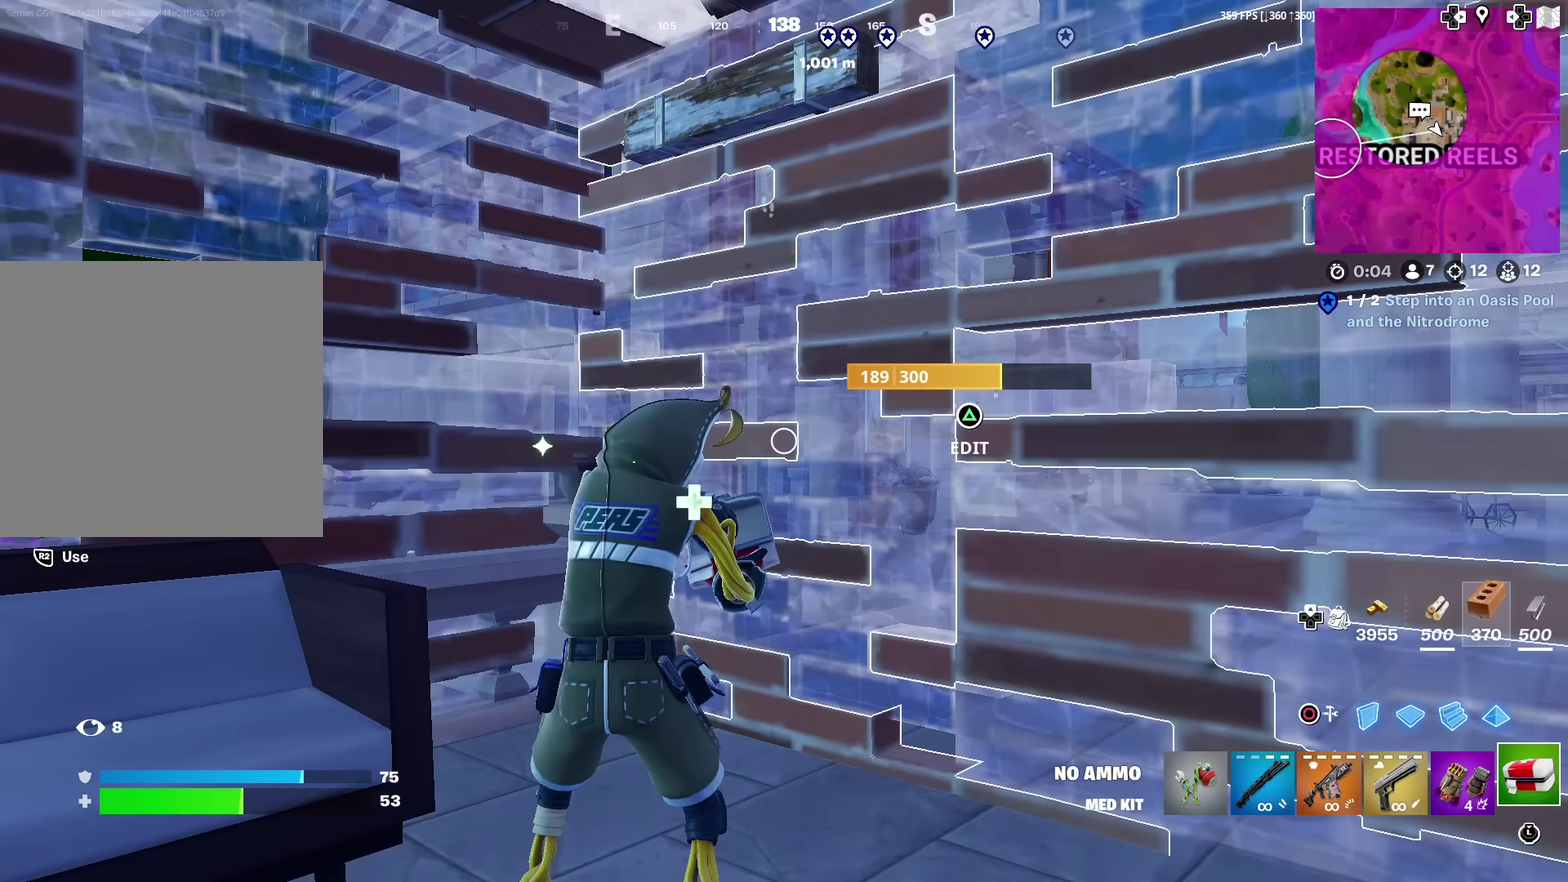
{"dt_ms": 701, "buttons": [], "left_stick": "center", "right_stick": "center", "events": [[267, "right_stick", "right"], [651, "right_stick", "center"]]}
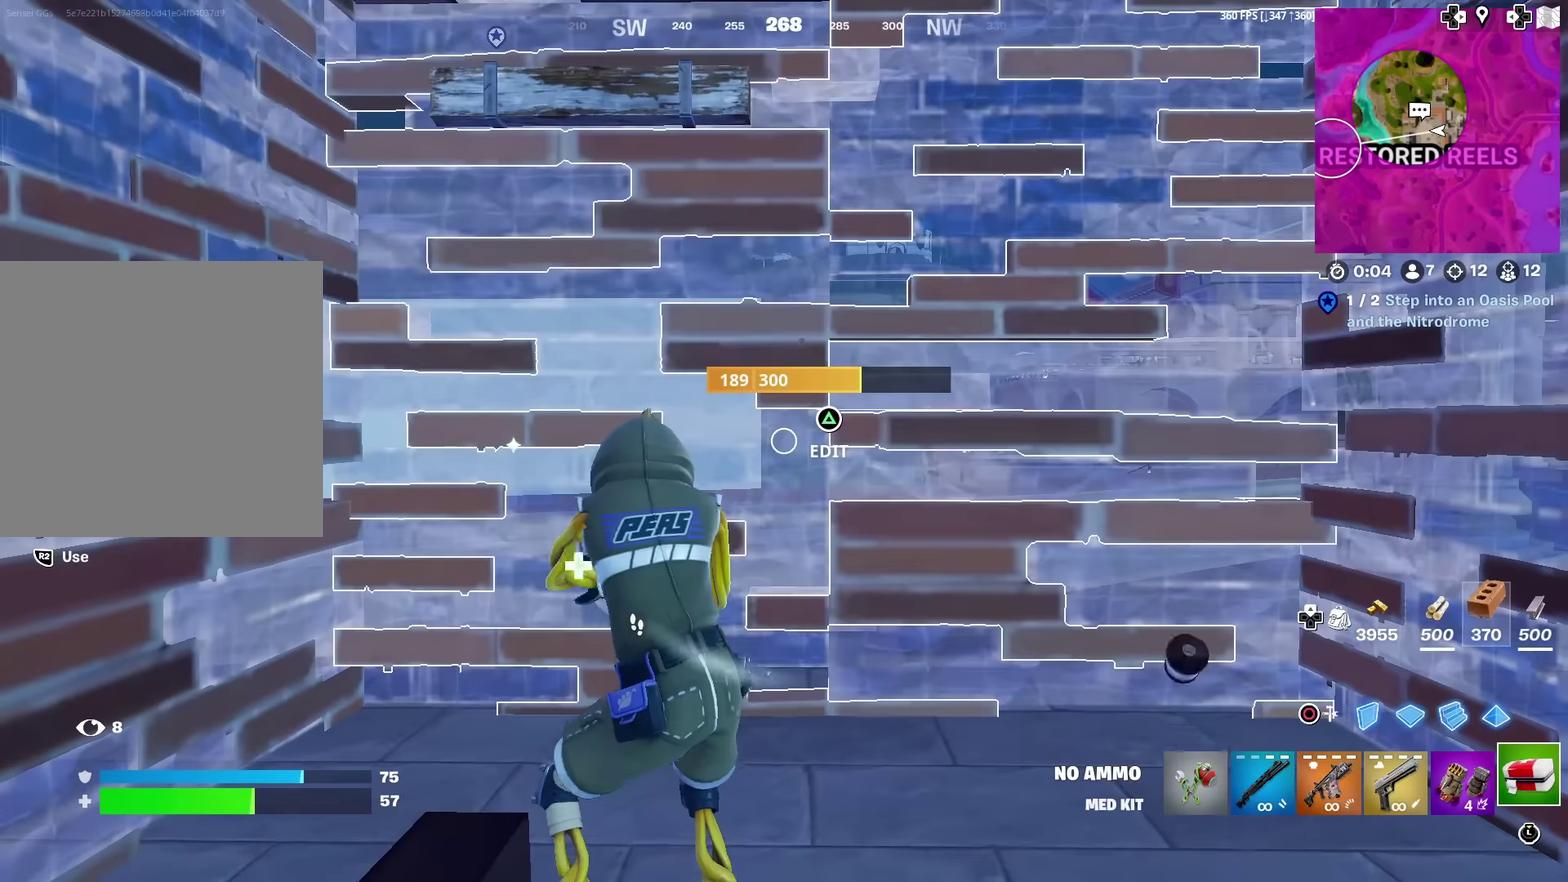
{"dt_ms": 300, "buttons": [], "left_stick": "center", "right_stick": "center", "events": []}
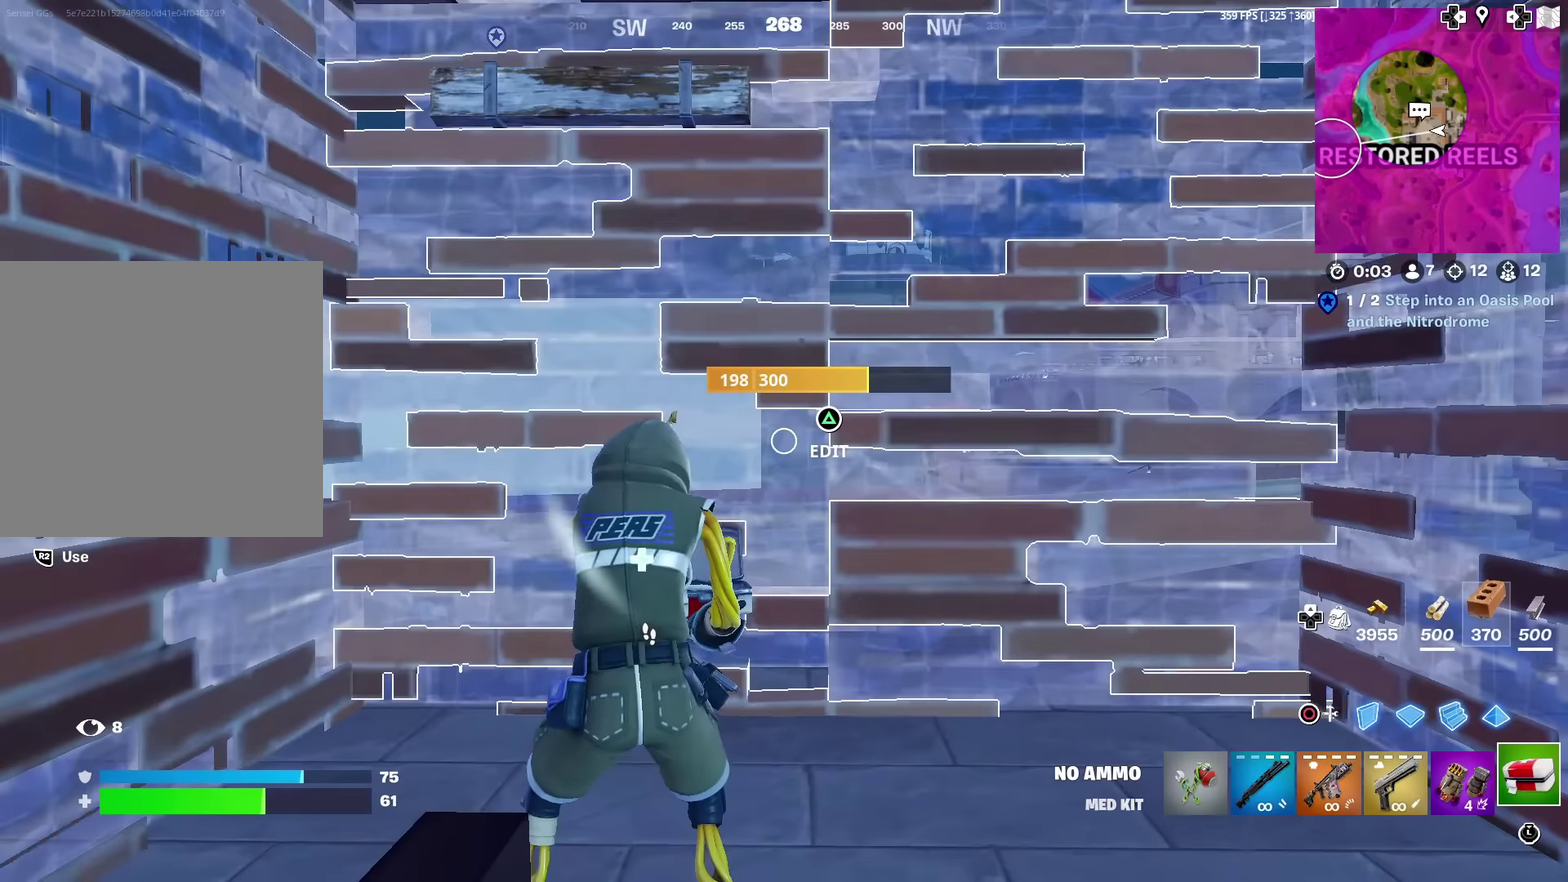
{"dt_ms": 501, "buttons": [], "left_stick": "center", "right_stick": "center", "events": []}
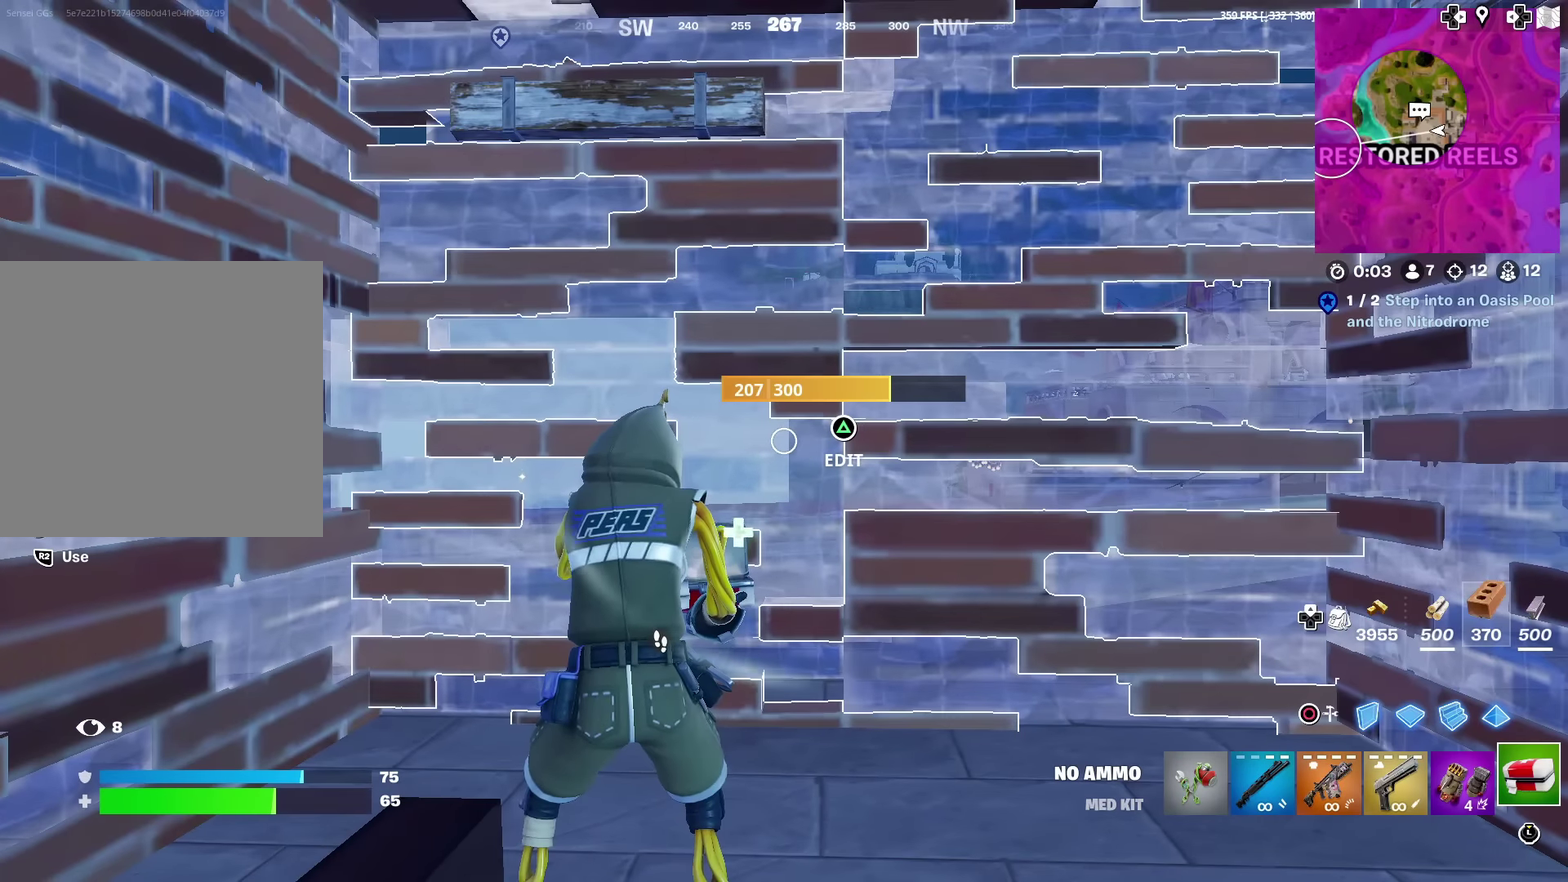
{"dt_ms": 500, "buttons": [], "left_stick": "center", "right_stick": "center", "events": []}
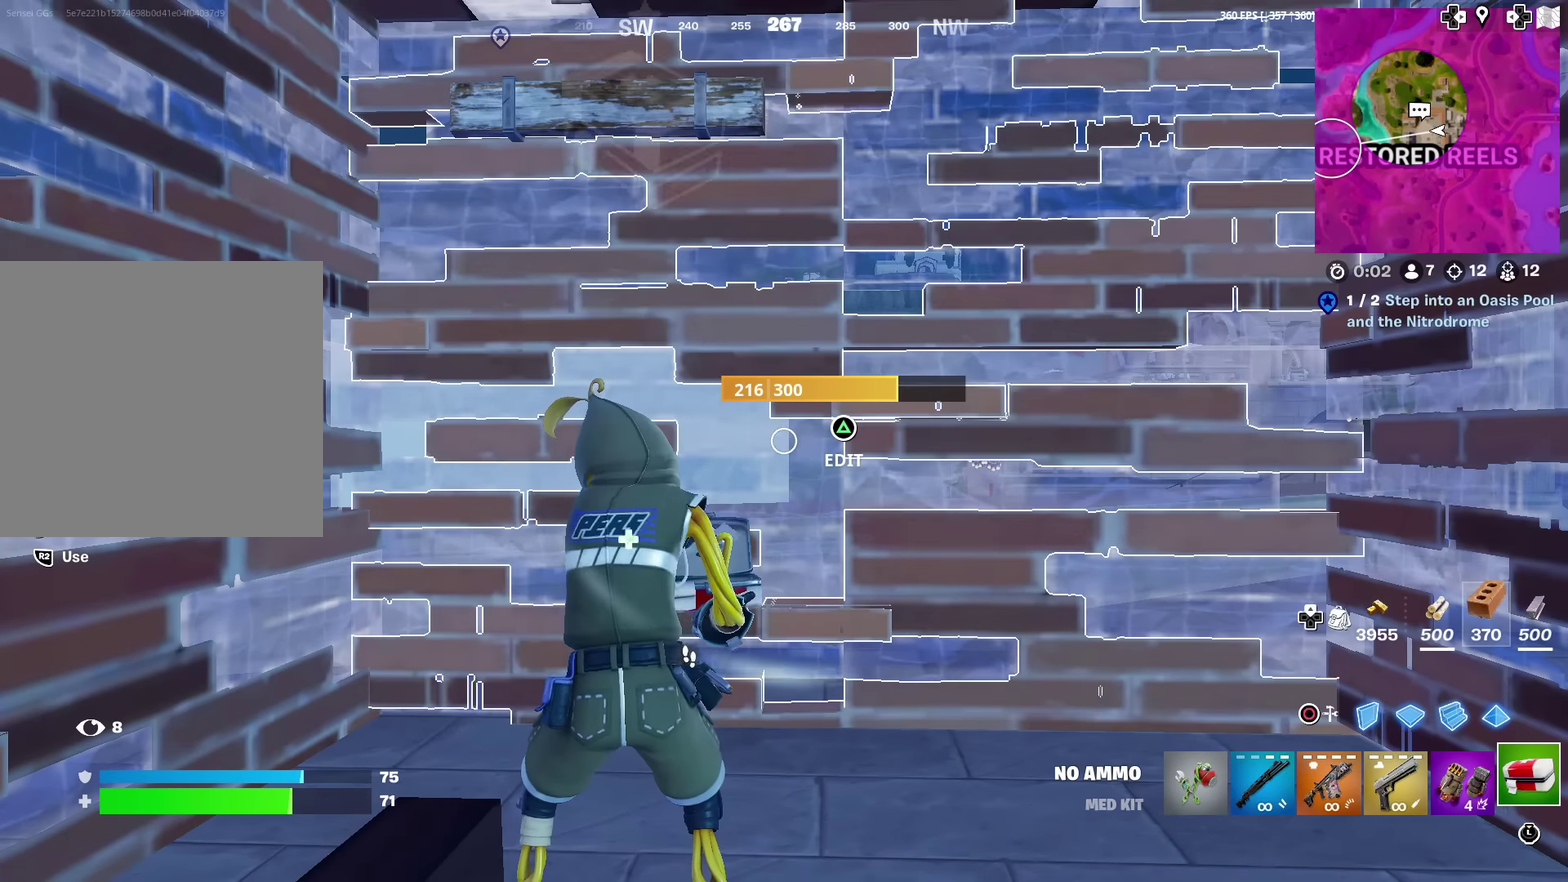
{"dt_ms": 701, "buttons": [], "left_stick": "center", "right_stick": "left", "events": [[517, "right_stick", "left"]]}
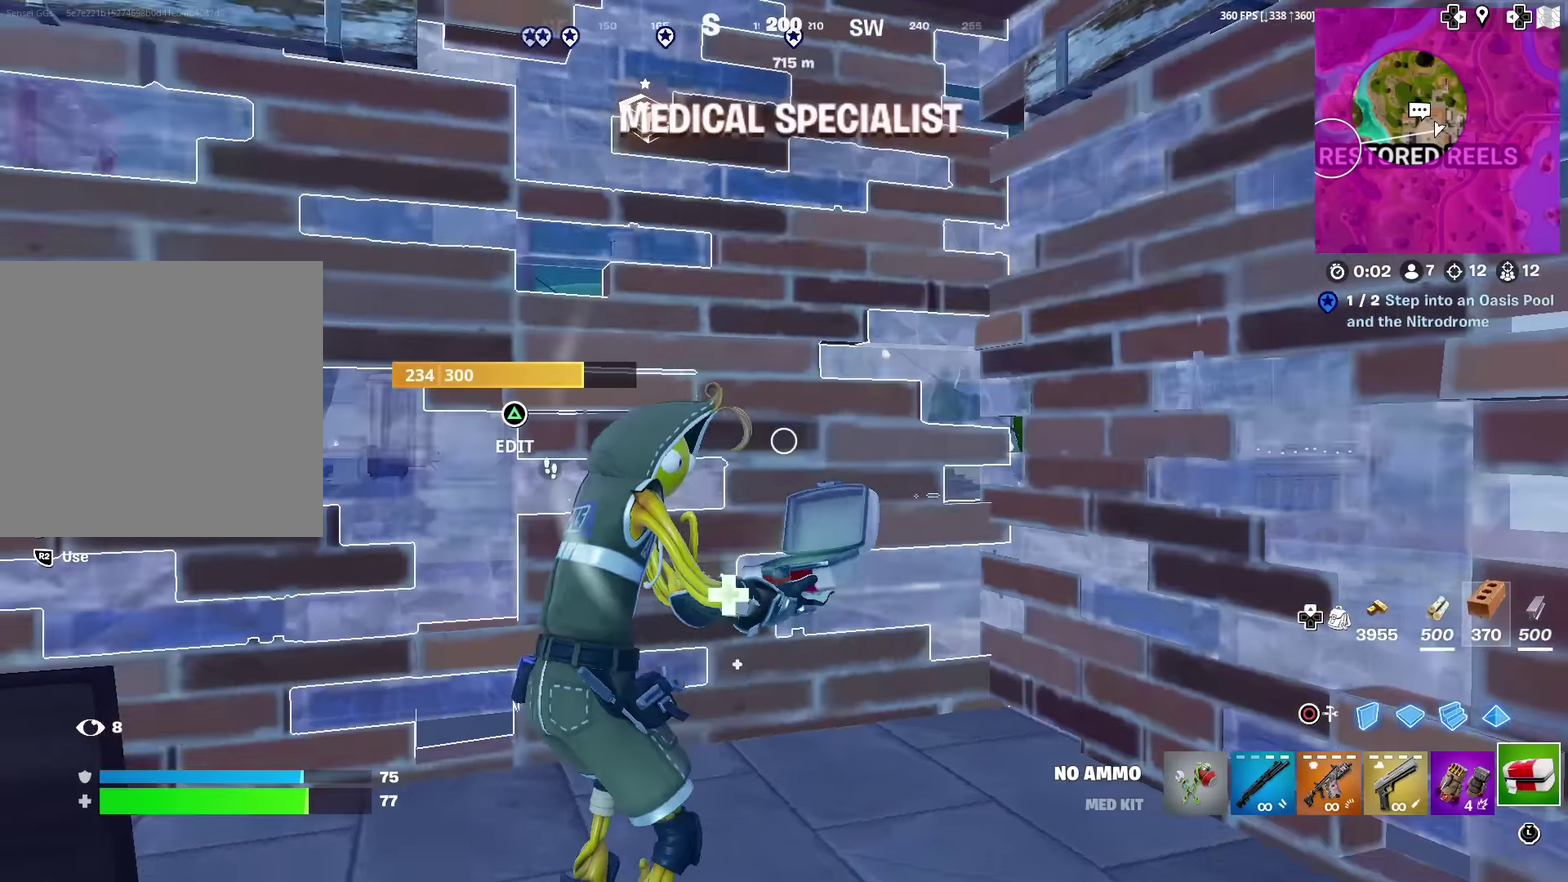
{"dt_ms": 300, "buttons": [], "left_stick": "center", "right_stick": "center", "events": [[150, "right_stick", "center"]]}
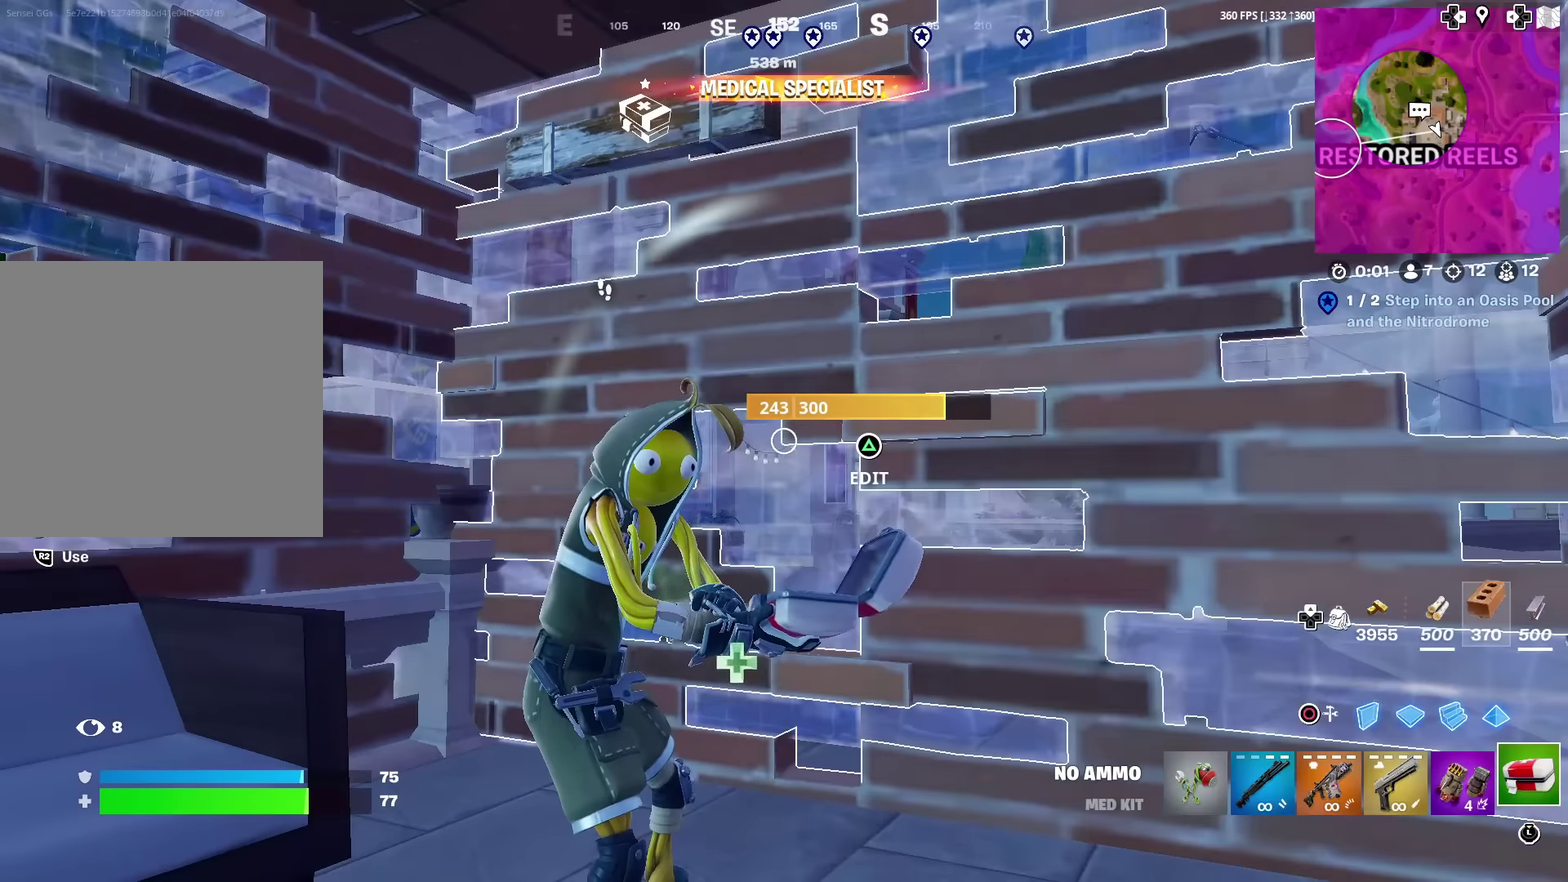
{"dt_ms": 501, "buttons": [], "left_stick": "center", "right_stick": "center", "events": []}
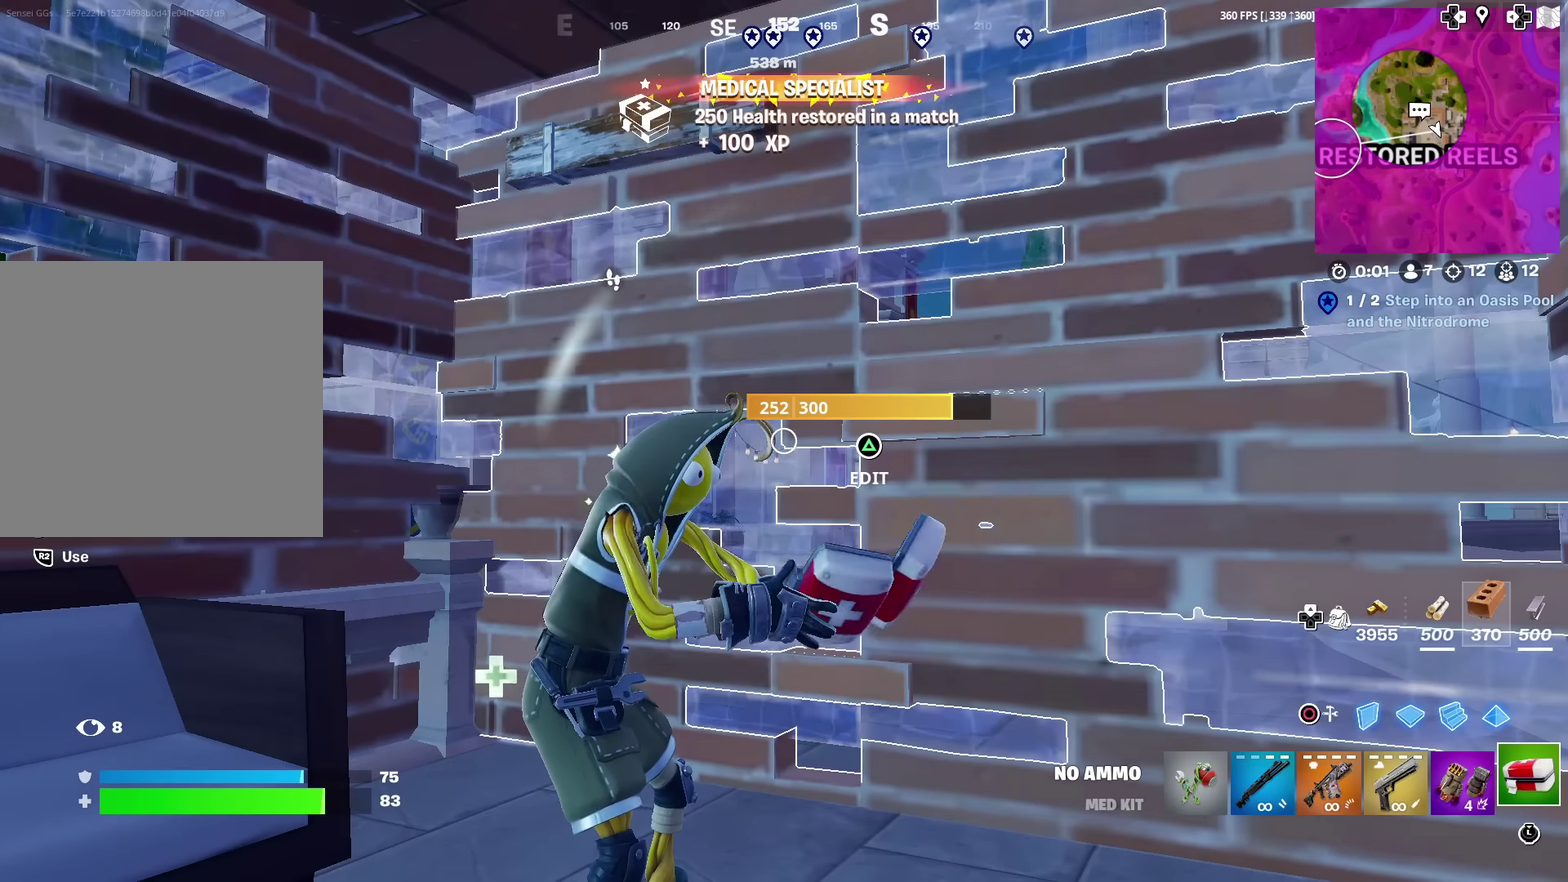
{"dt_ms": 500, "buttons": [], "left_stick": "center", "right_stick": "center", "events": [[300, "right_stick", "right"], [500, "right_stick", "center"]]}
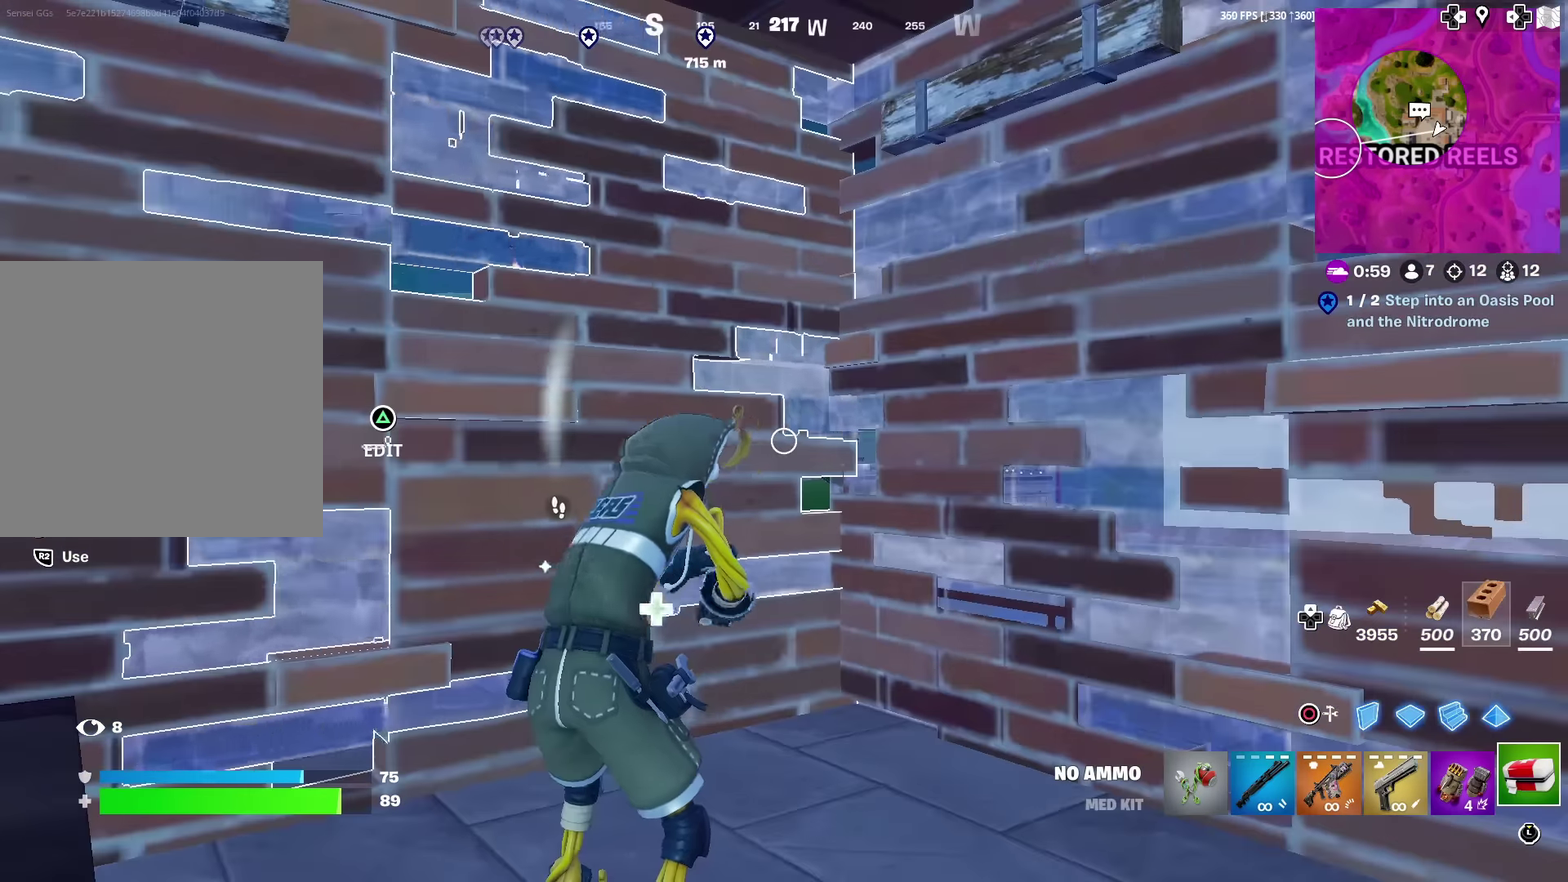
{"dt_ms": 301, "buttons": [], "left_stick": "center", "right_stick": "left", "events": [[284, "right_stick", "left"]]}
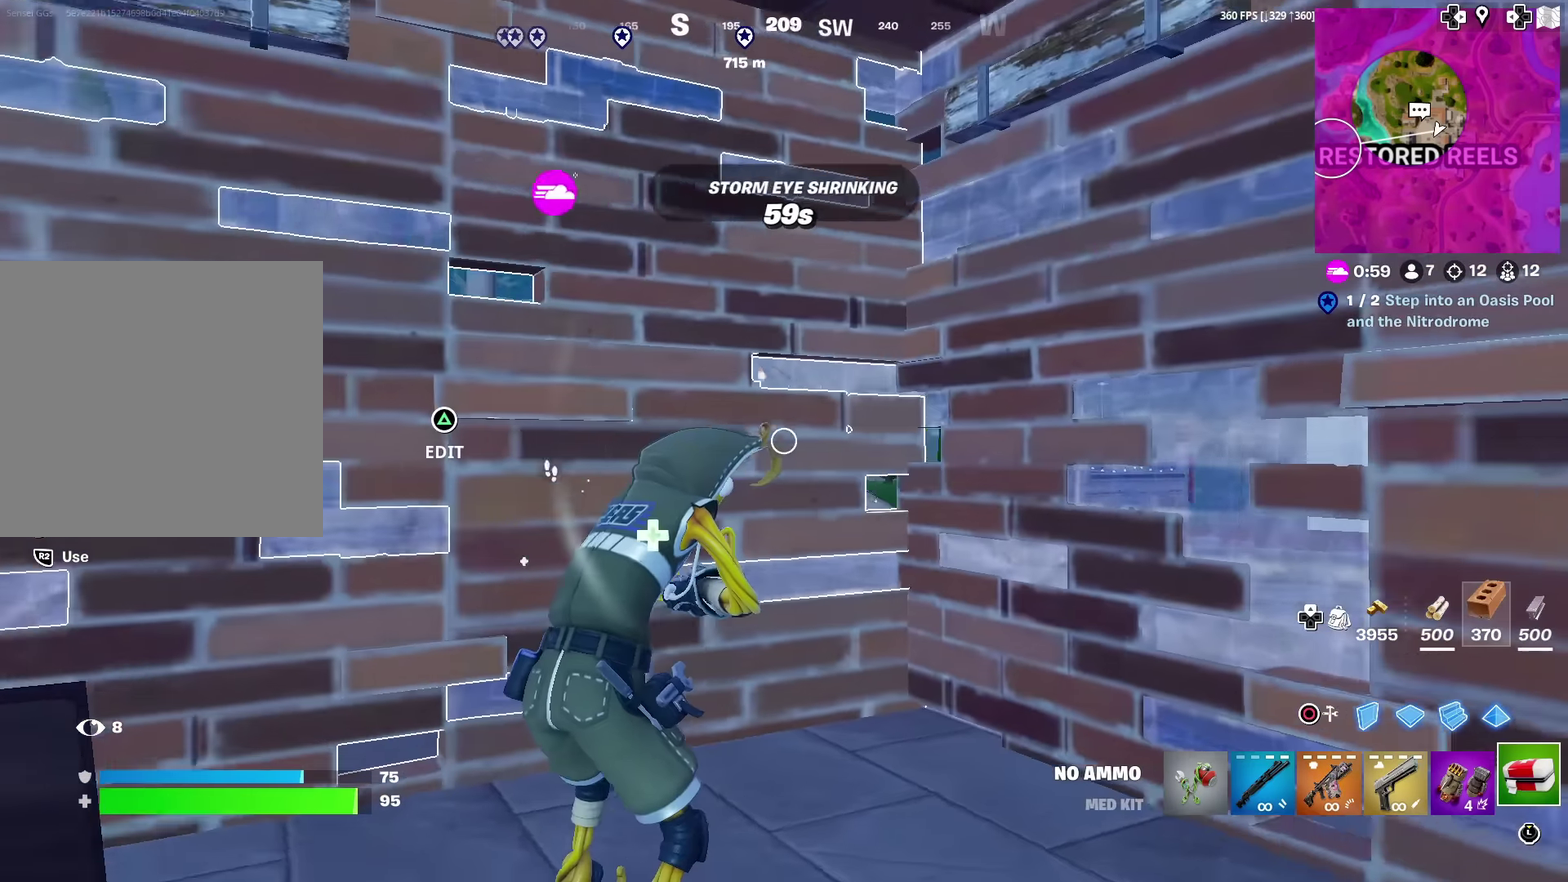
{"dt_ms": 700, "buttons": [], "left_stick": "center", "right_stick": "right", "events": [[200, "right_stick", "center"], [617, "right_stick", "right"]]}
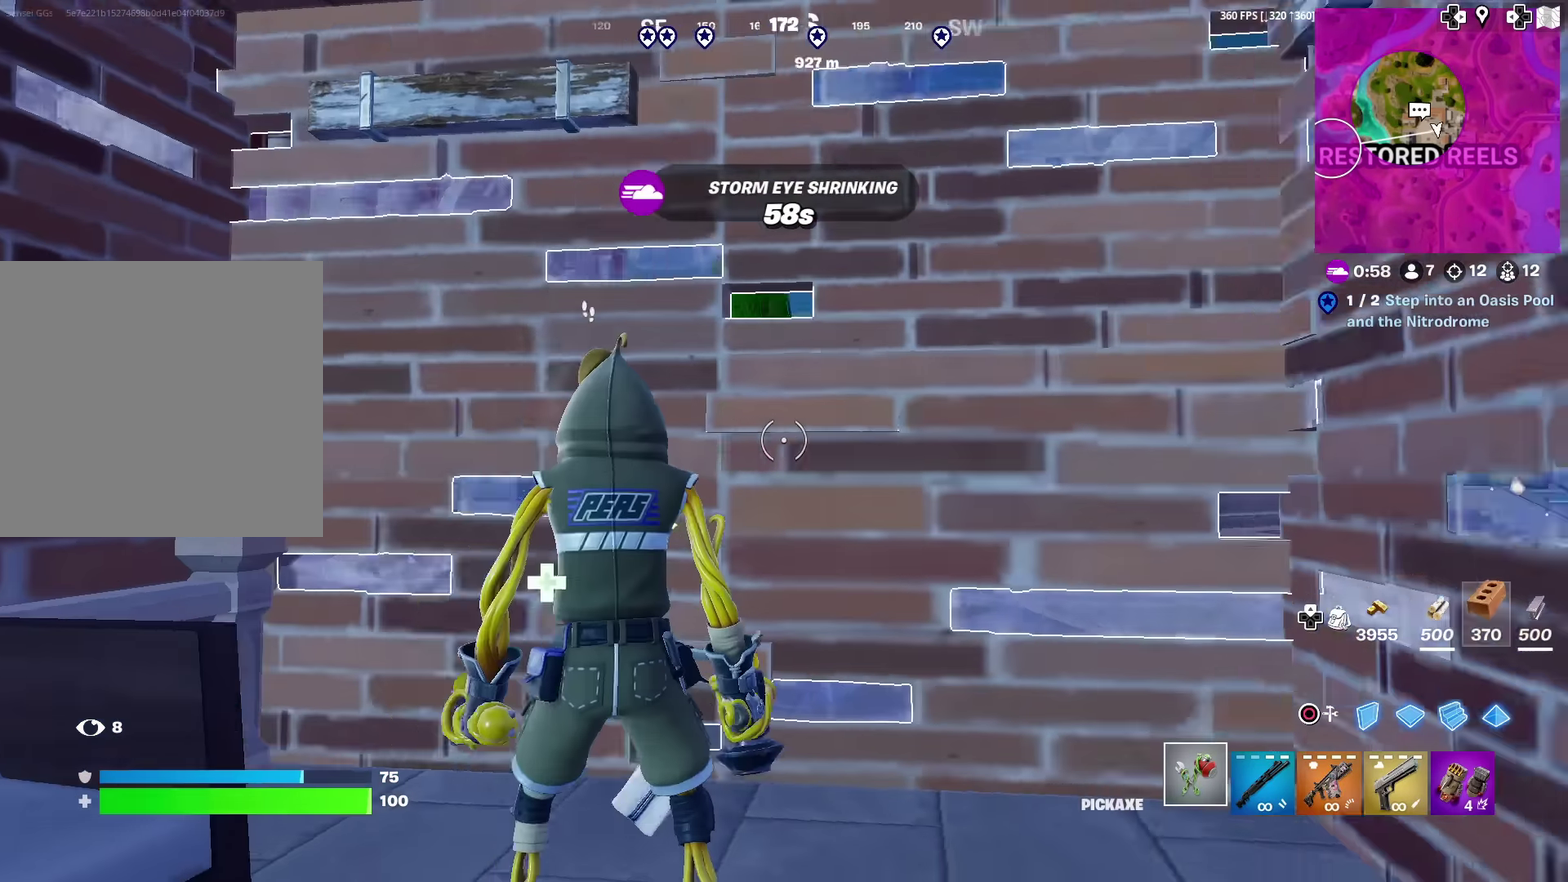
{"dt_ms": 301, "buttons": [], "left_stick": "right", "right_stick": "center", "events": [[84, "left_stick", "right"], [251, "right_stick", "center"]]}
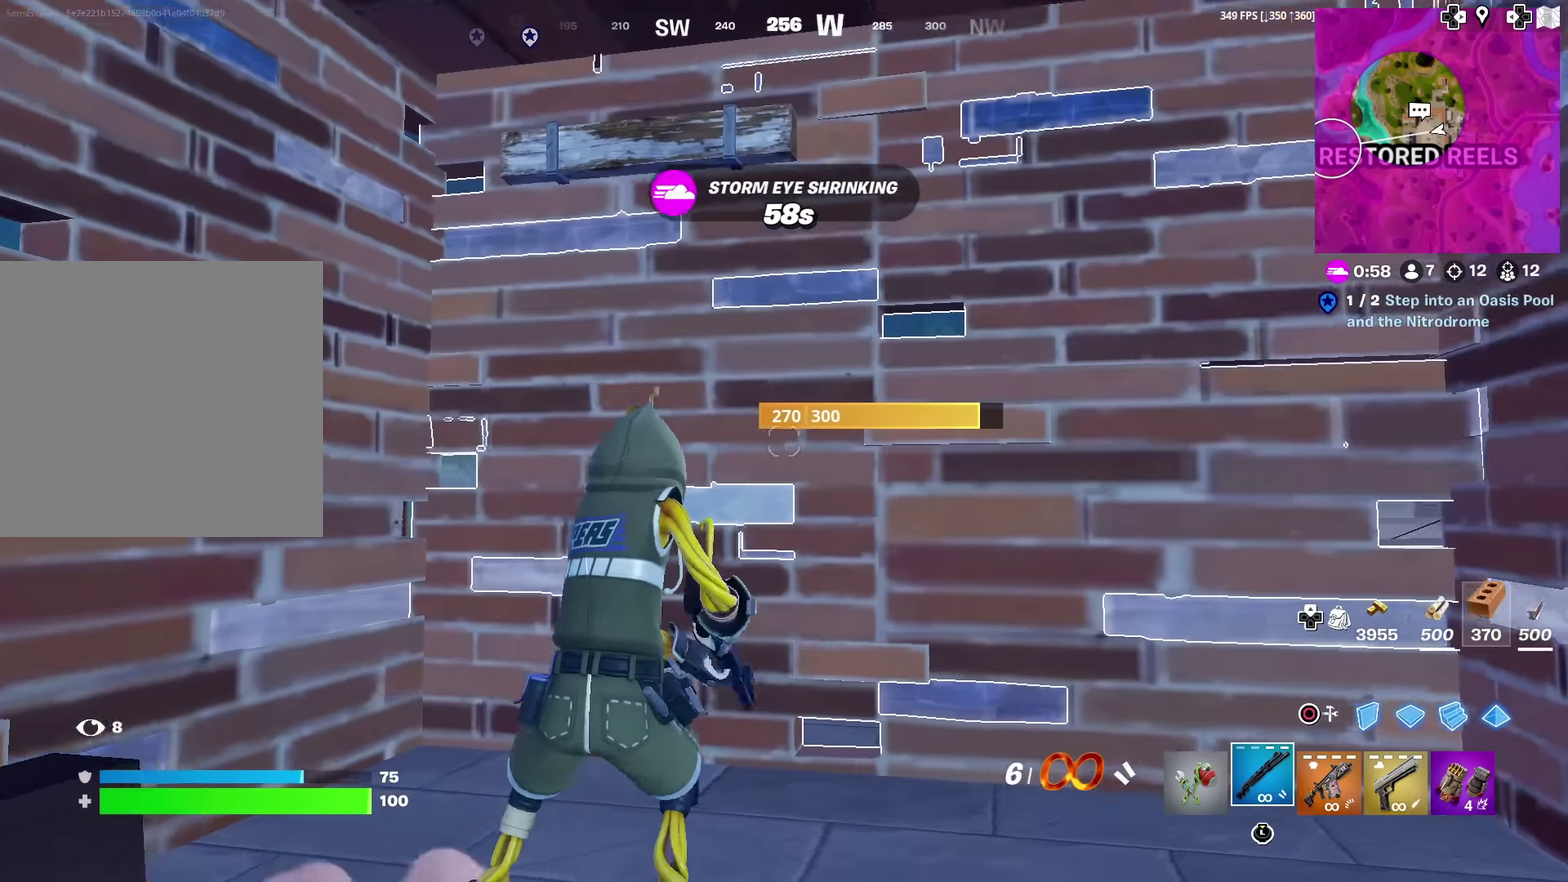
{"dt_ms": 700, "buttons": [], "left_stick": "up", "right_stick": "down-left", "events": [[66, "left_stick", "up-right"], [150, "TRIANGLE", "down"], [183, "R2", "down"], [300, "TRIANGLE", "up"], [317, "right_stick", "up-left"], [350, "R2", "up"], [400, "right_stick", "center"], [550, "left_stick", "up"], [684, "right_stick", "down-left"]]}